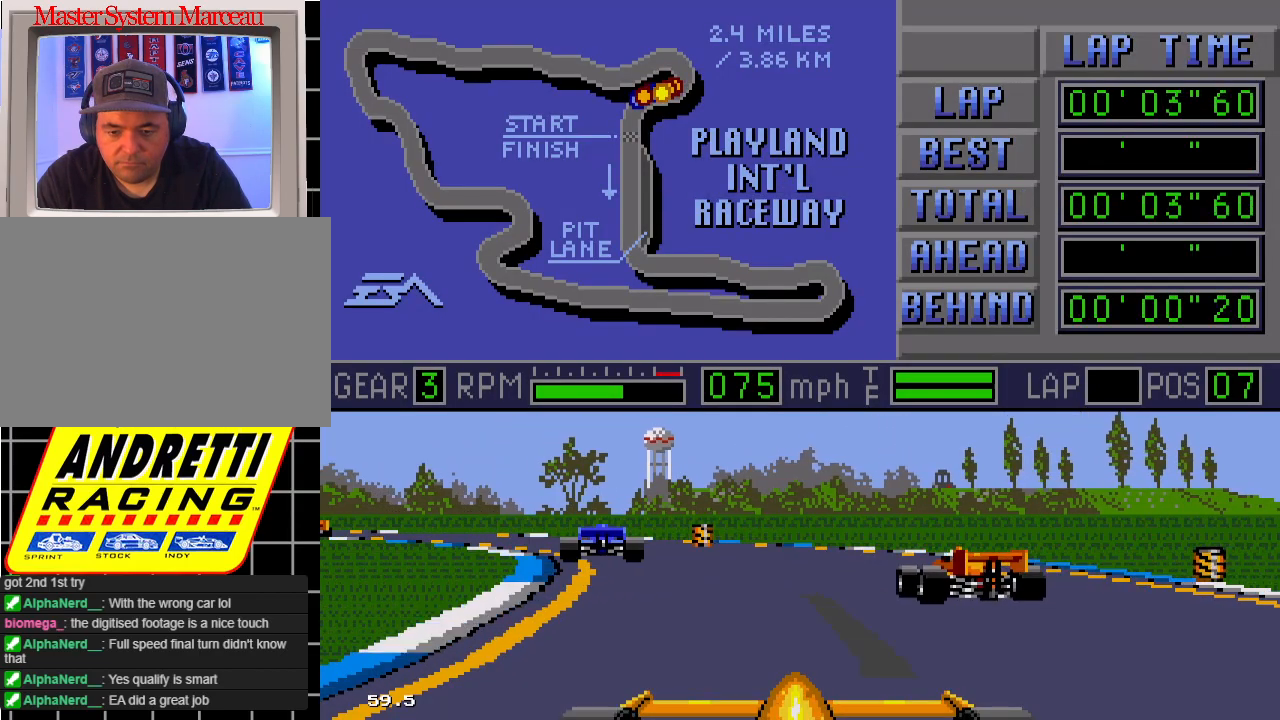
Gameplay with a controller; each line is a JSON object with the inputs held at the frame after it. "events" lists button and stick changes between this image and that frame as [ms after this image, input, new state], when the widget could be followed in between. Not read: L3 R3.
{"buttons": ["B", "DPAD_LEFT"], "events": []}
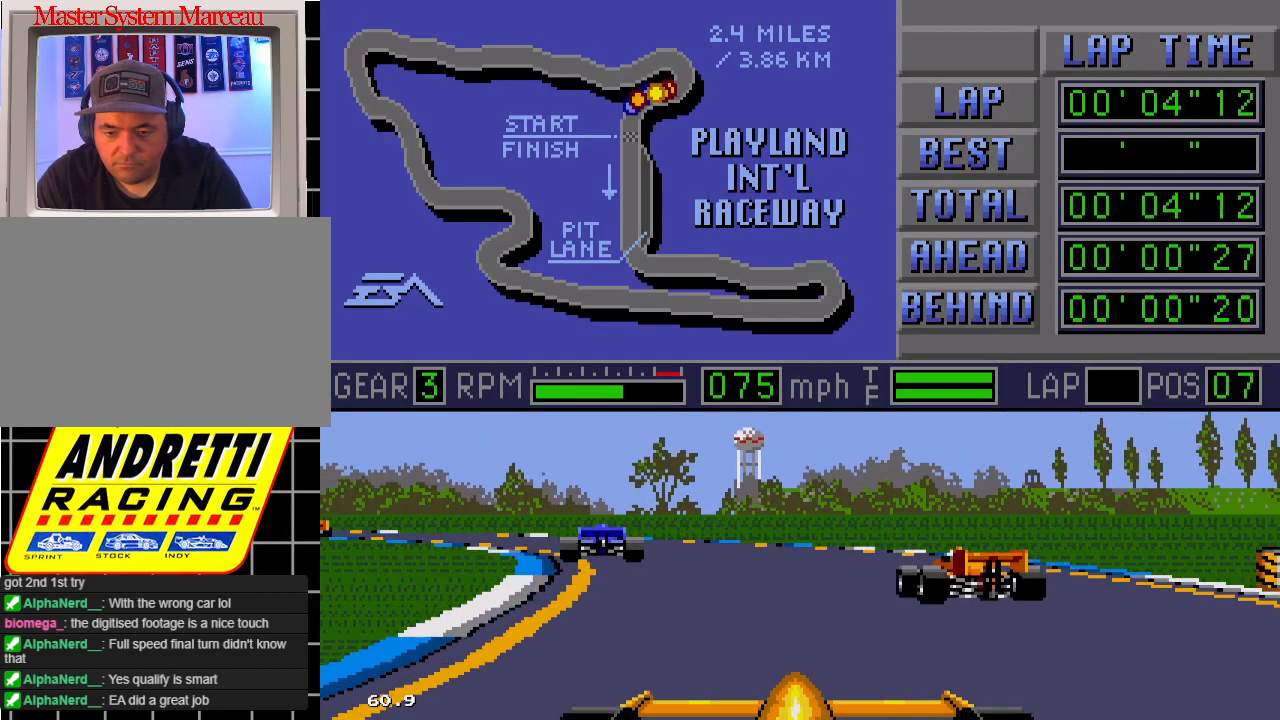
{"buttons": ["B", "DPAD_LEFT"], "events": []}
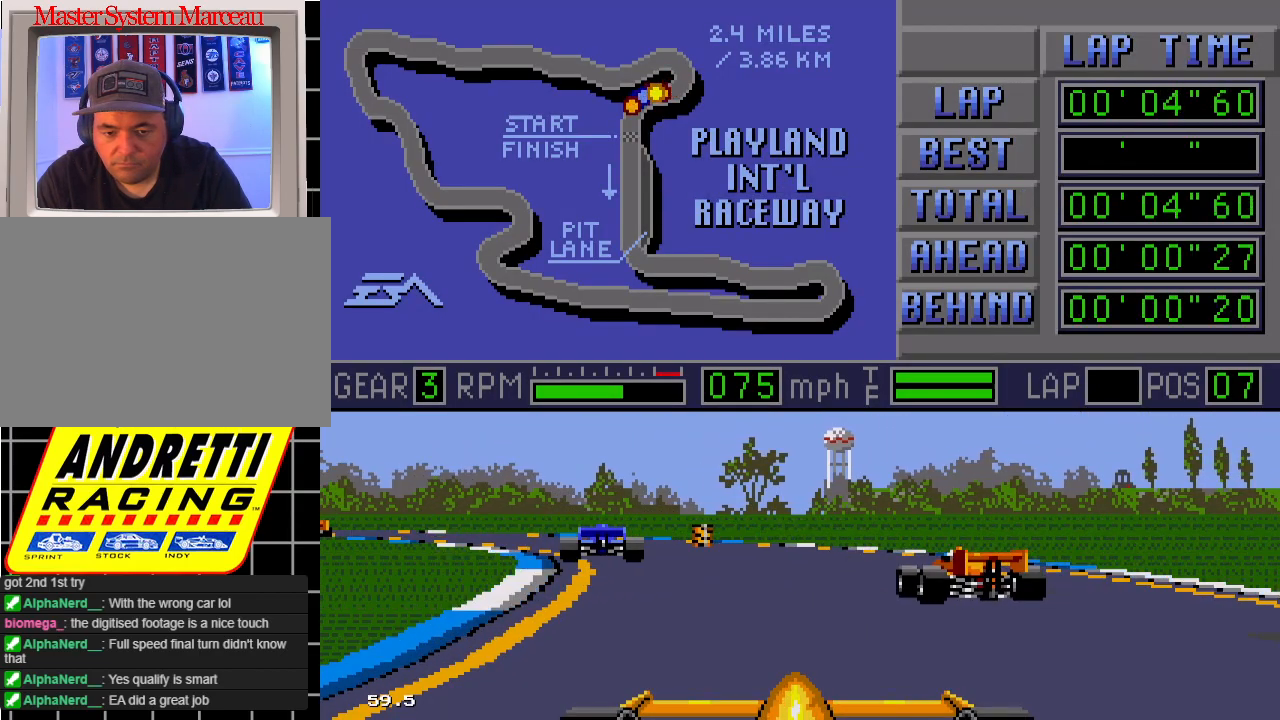
{"buttons": ["B", "DPAD_LEFT"], "events": []}
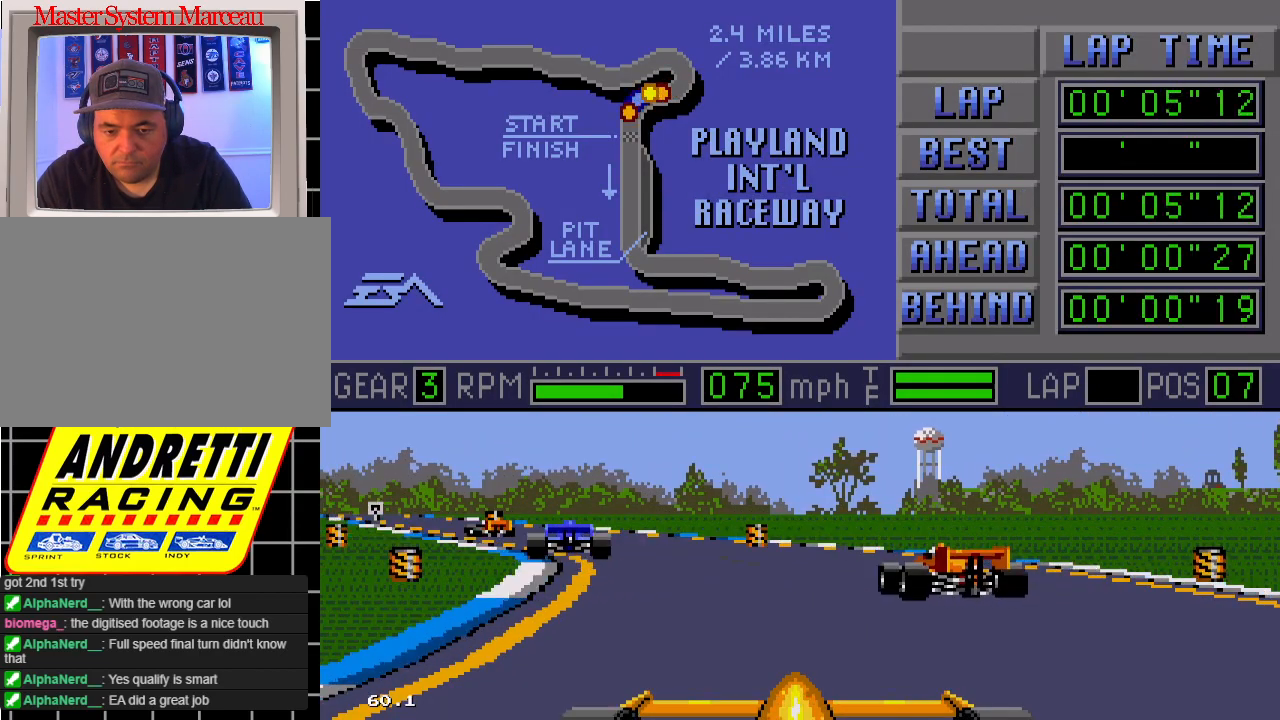
{"buttons": ["B", "DPAD_LEFT"], "events": []}
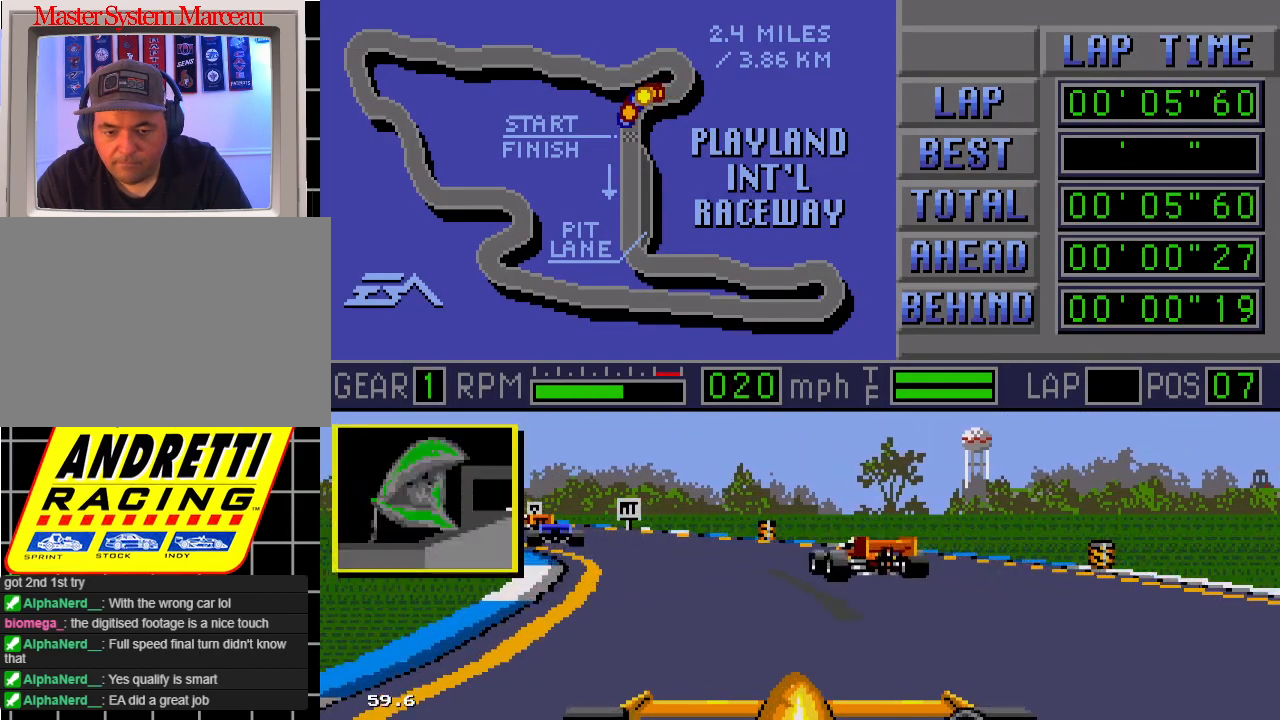
{"buttons": ["B"], "events": [[333, "DPAD_LEFT", "up"]]}
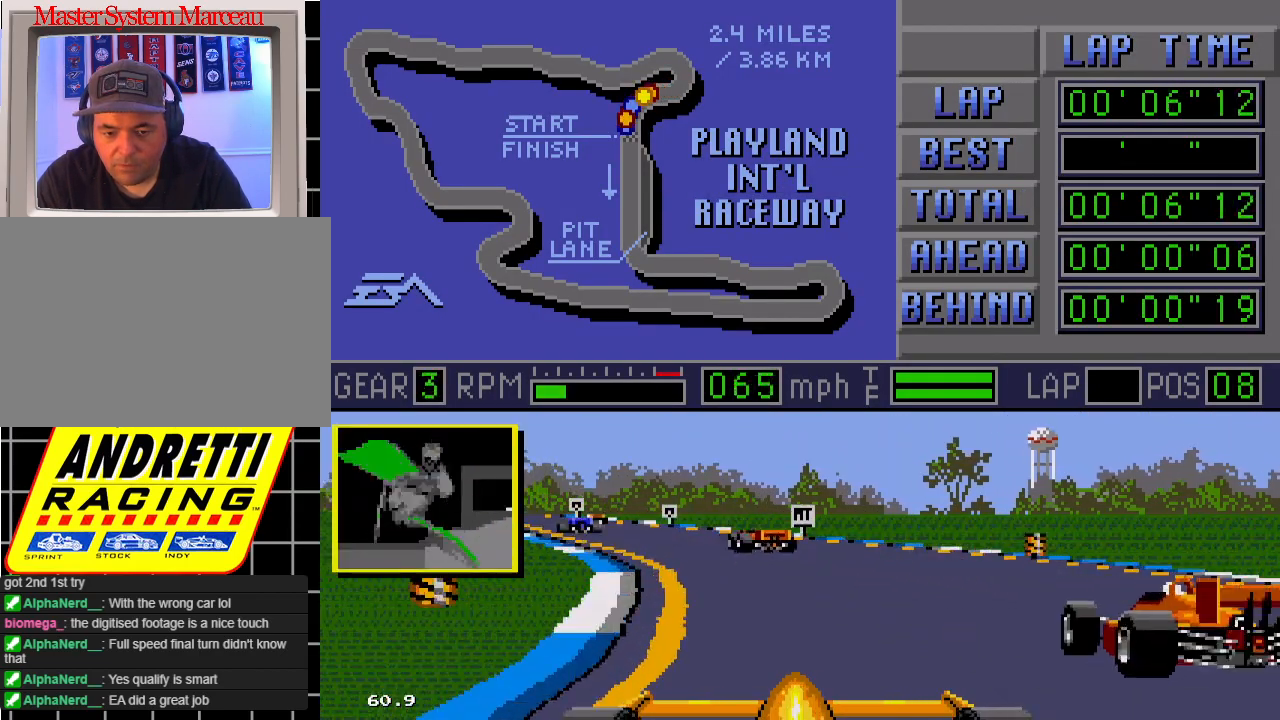
{"buttons": ["B"], "events": []}
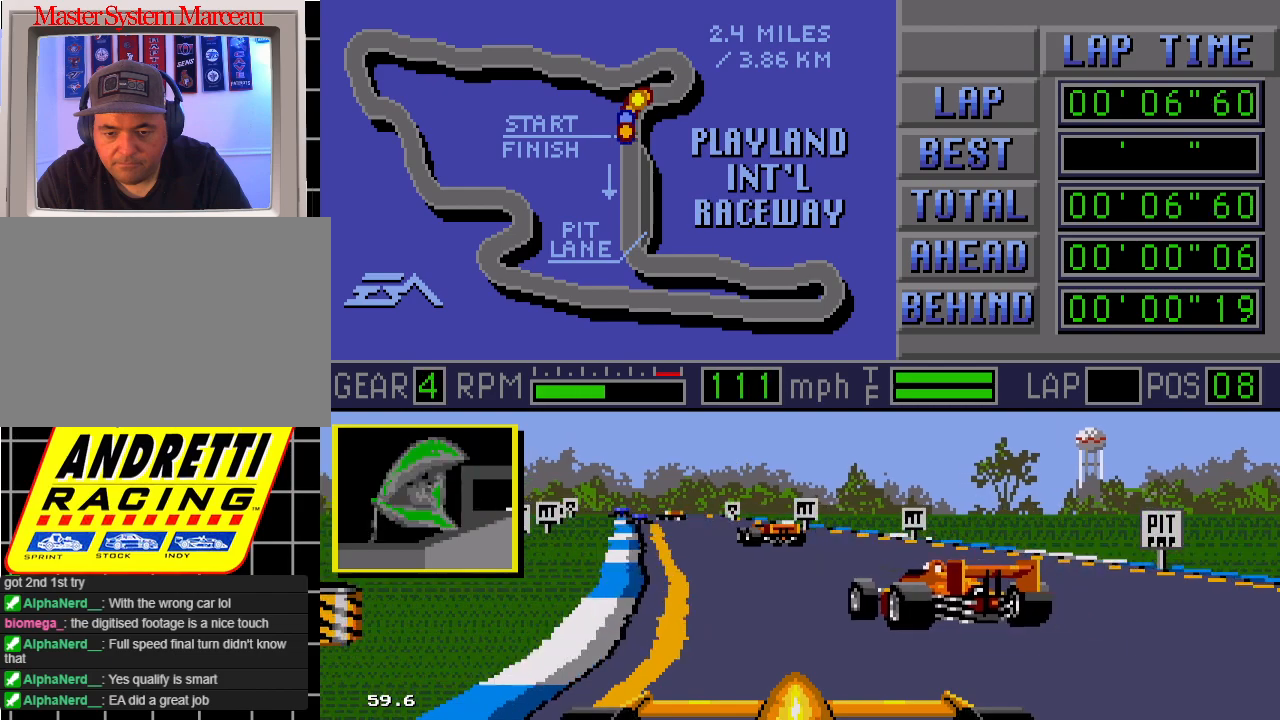
{"buttons": ["B", "DPAD_RIGHT"], "events": [[400, "DPAD_RIGHT", "down"]]}
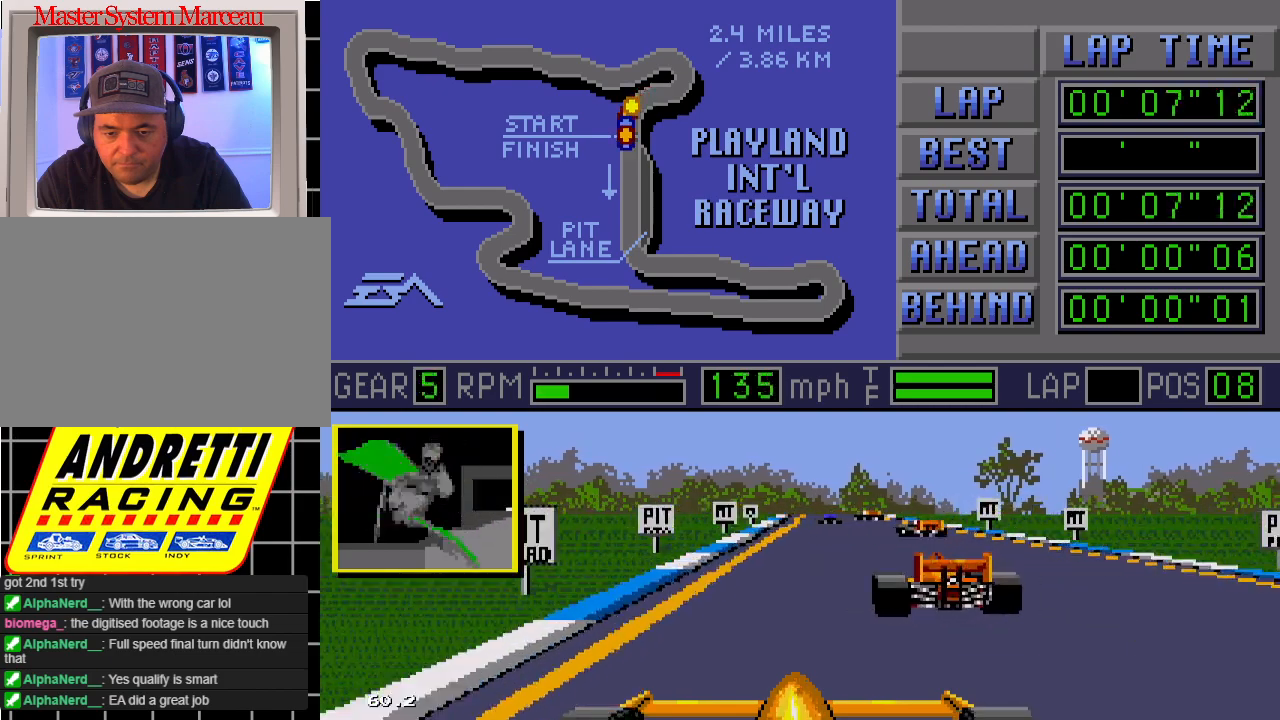
{"buttons": ["B", "DPAD_RIGHT"], "events": []}
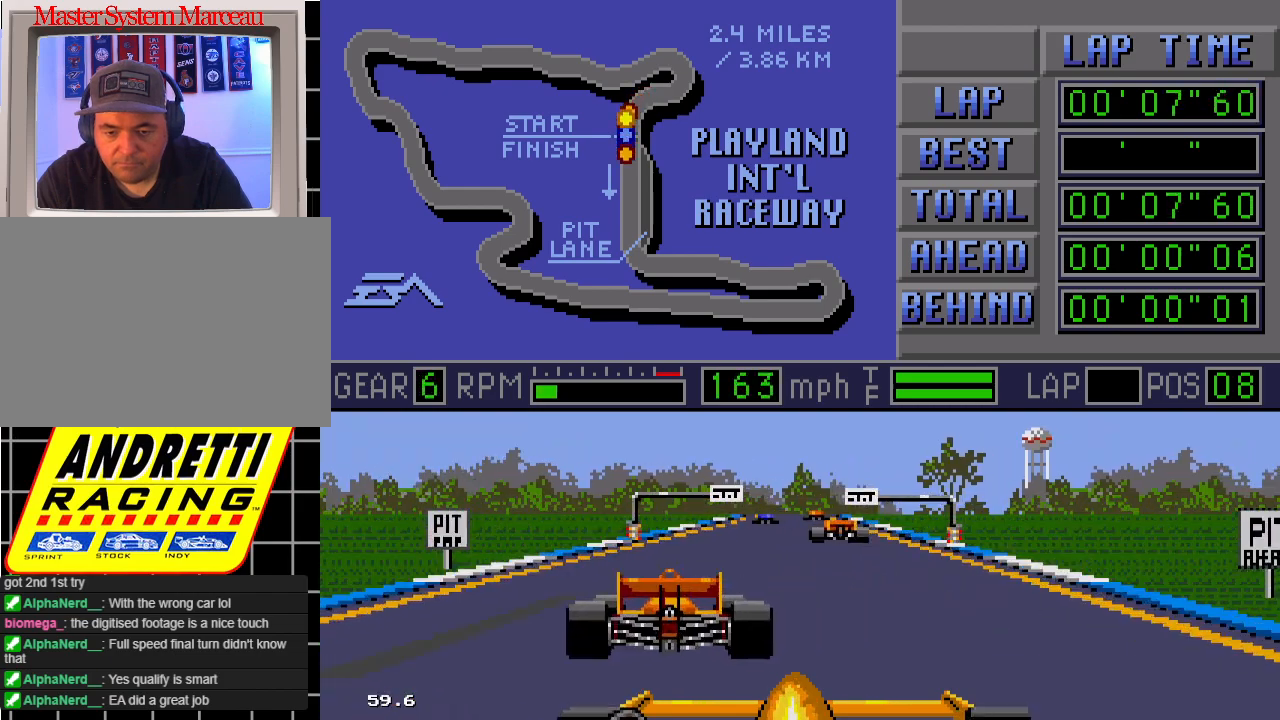
{"buttons": ["B"], "events": [[333, "DPAD_RIGHT", "up"]]}
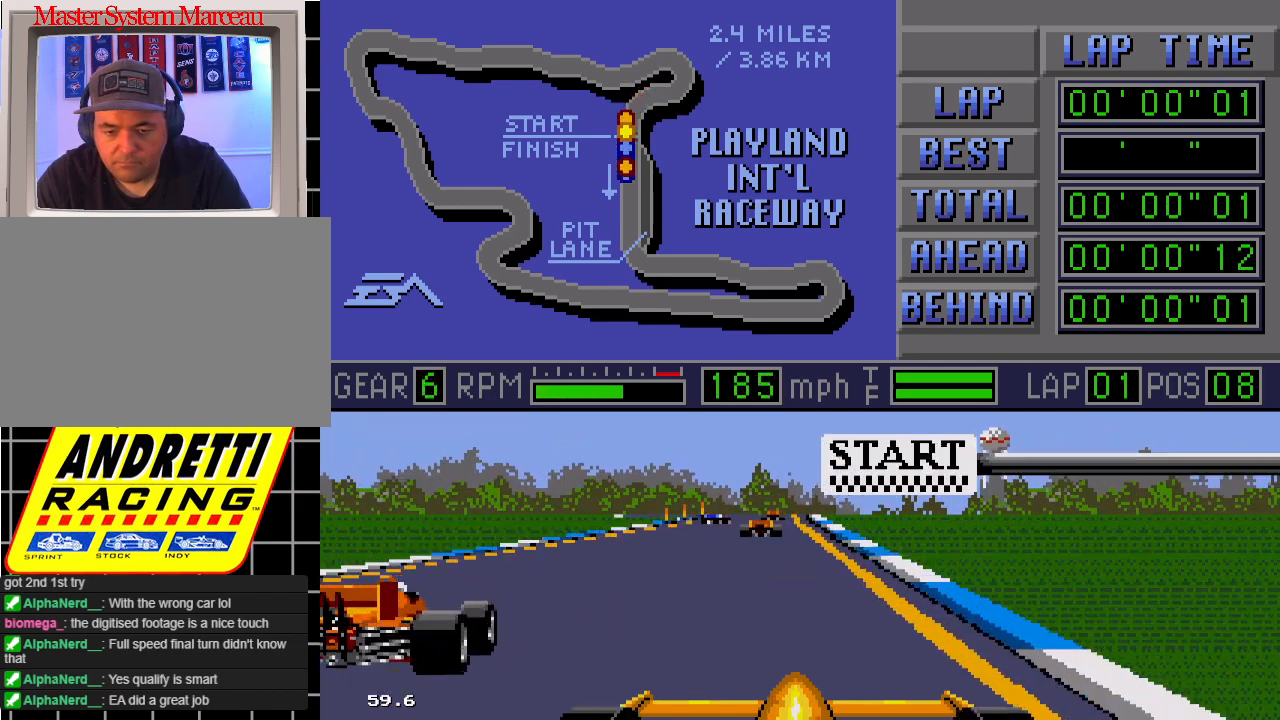
{"buttons": ["B"], "events": []}
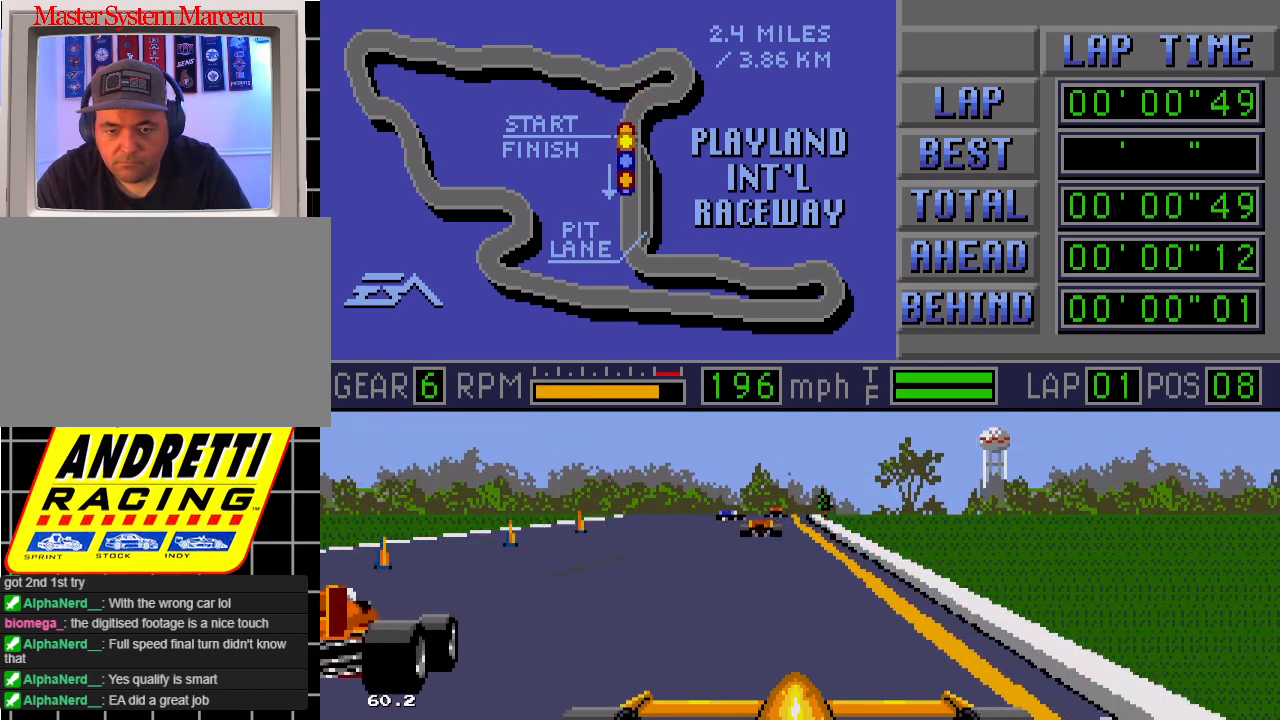
{"buttons": ["B"], "events": []}
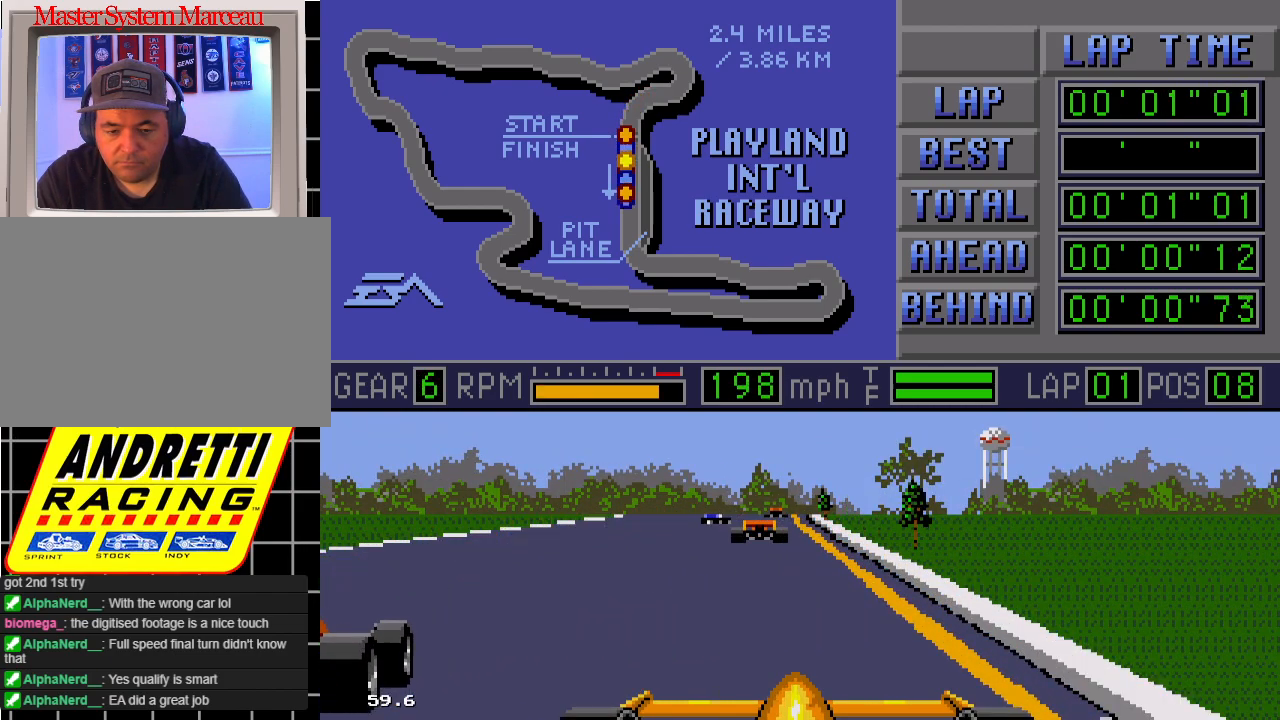
{"buttons": ["B"], "events": []}
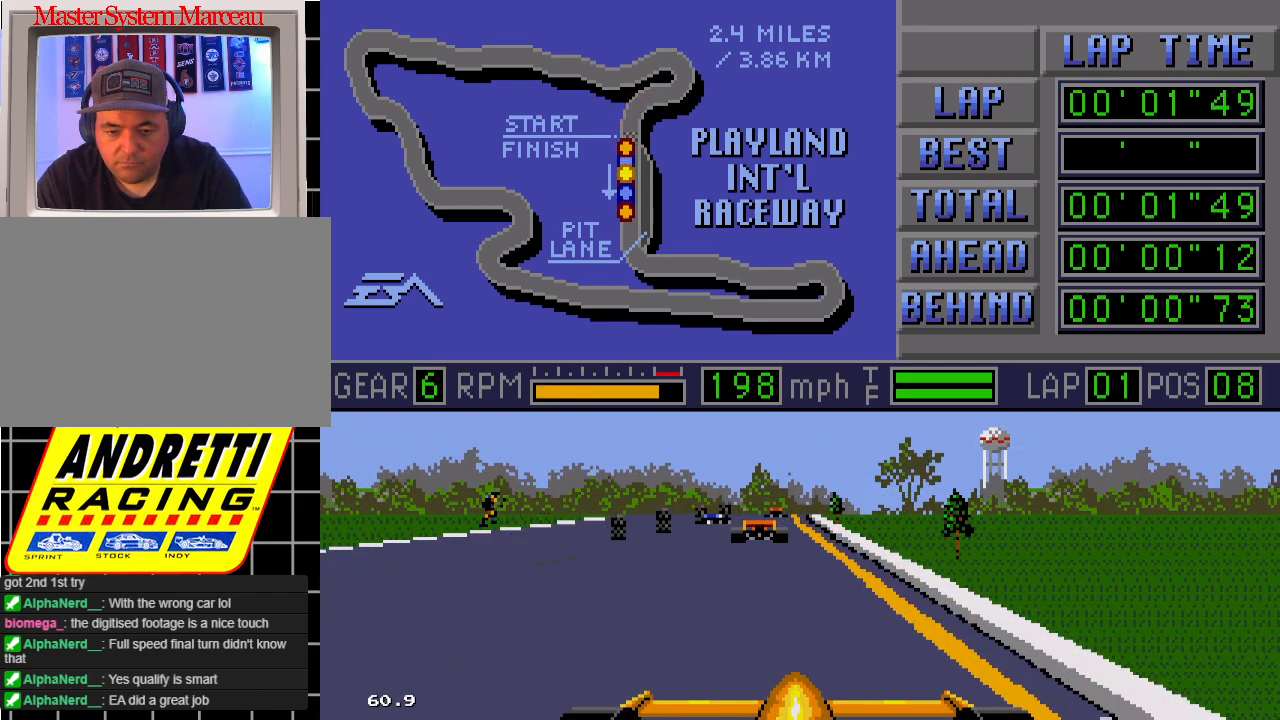
{"buttons": ["B"], "events": []}
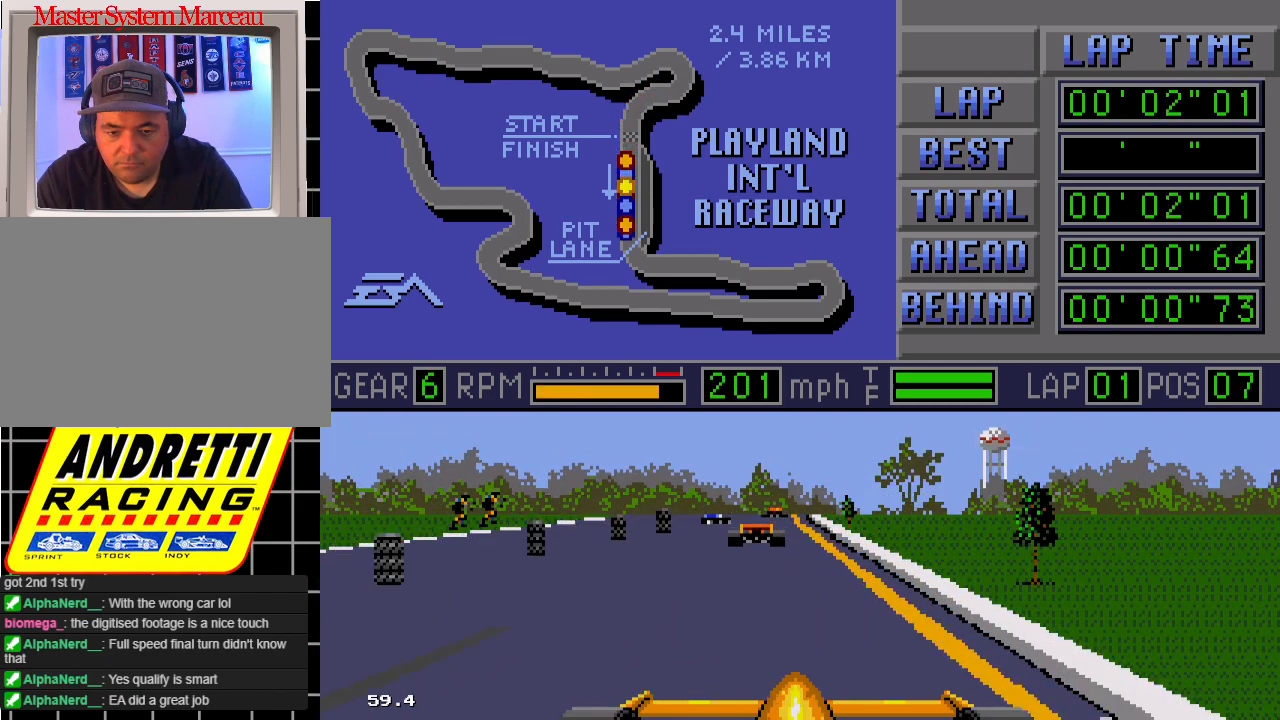
{"buttons": ["B", "DPAD_LEFT"], "events": [[283, "DPAD_LEFT", "down"]]}
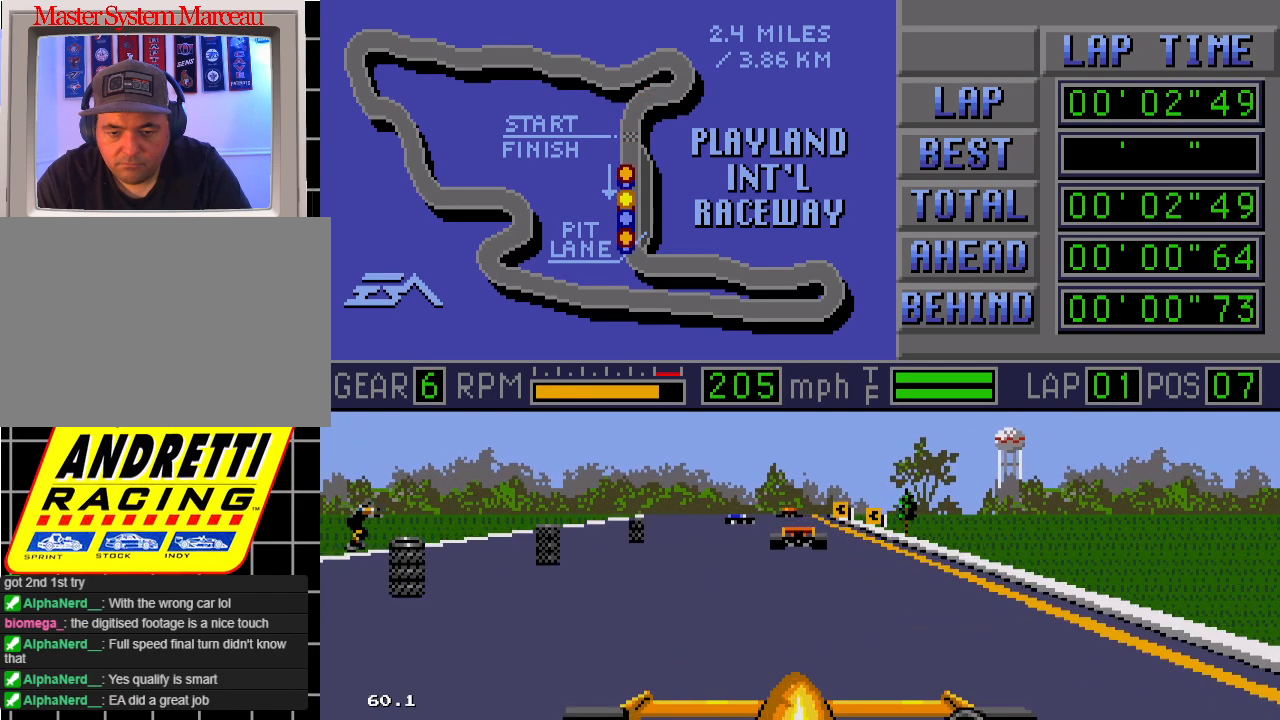
{"buttons": ["B", "DPAD_LEFT"], "events": [[50, "DPAD_LEFT", "up"], [467, "DPAD_LEFT", "down"]]}
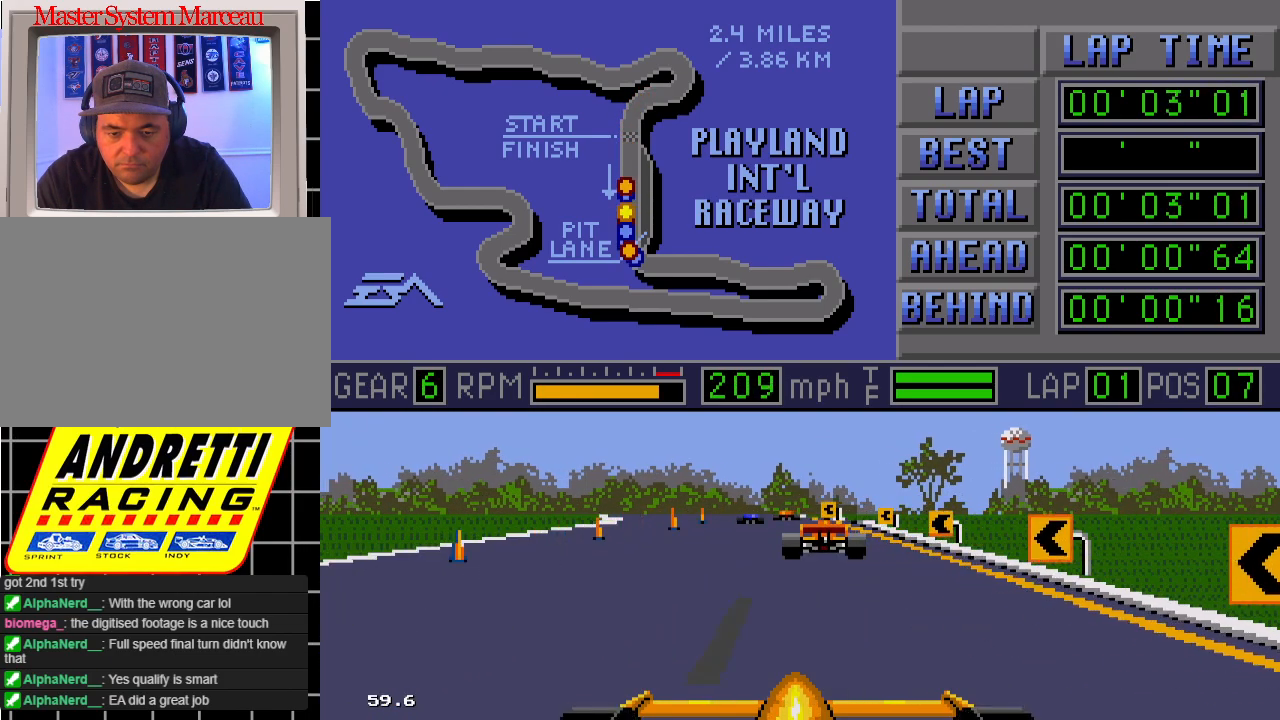
{"buttons": ["B", "DPAD_LEFT"], "events": [[267, "DPAD_LEFT", "up"], [467, "DPAD_LEFT", "down"]]}
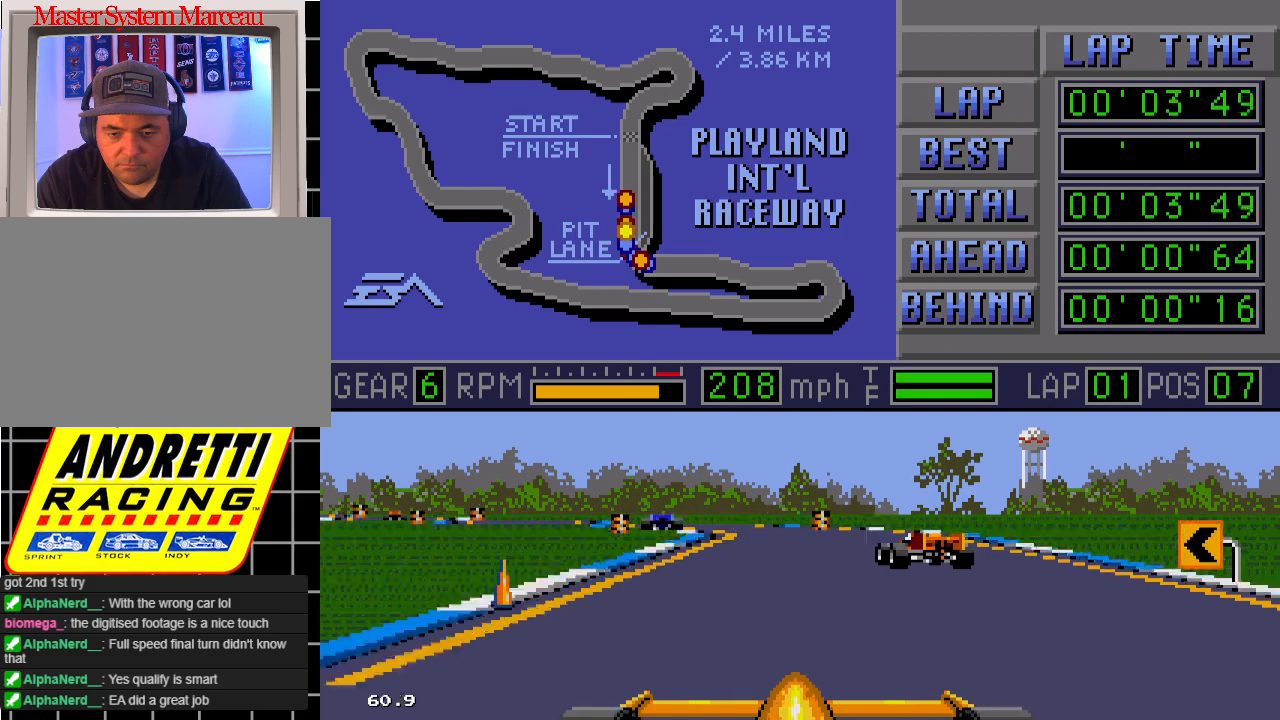
{"buttons": ["A", "B", "DPAD_LEFT"], "events": [[167, "DPAD_LEFT", "up"], [267, "DPAD_LEFT", "down"], [433, "A", "down"]]}
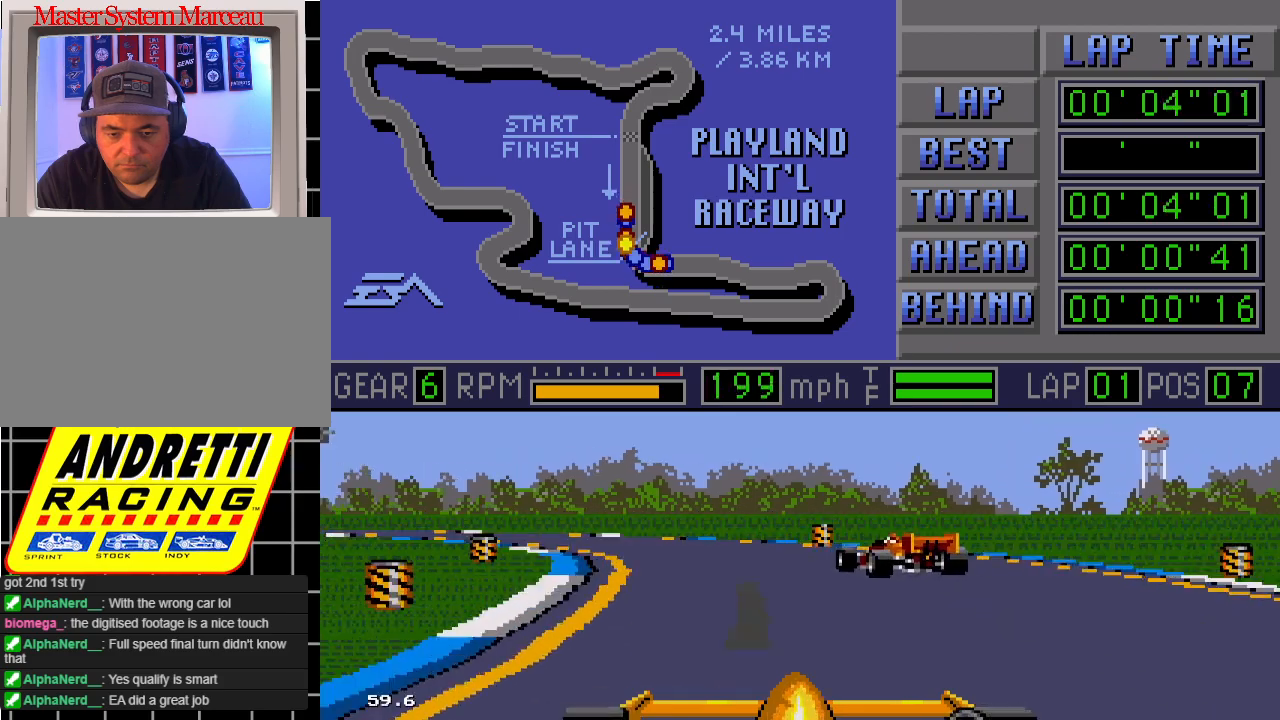
{"buttons": ["A", "B", "DPAD_LEFT"], "events": [[133, "A", "up"], [300, "A", "down"]]}
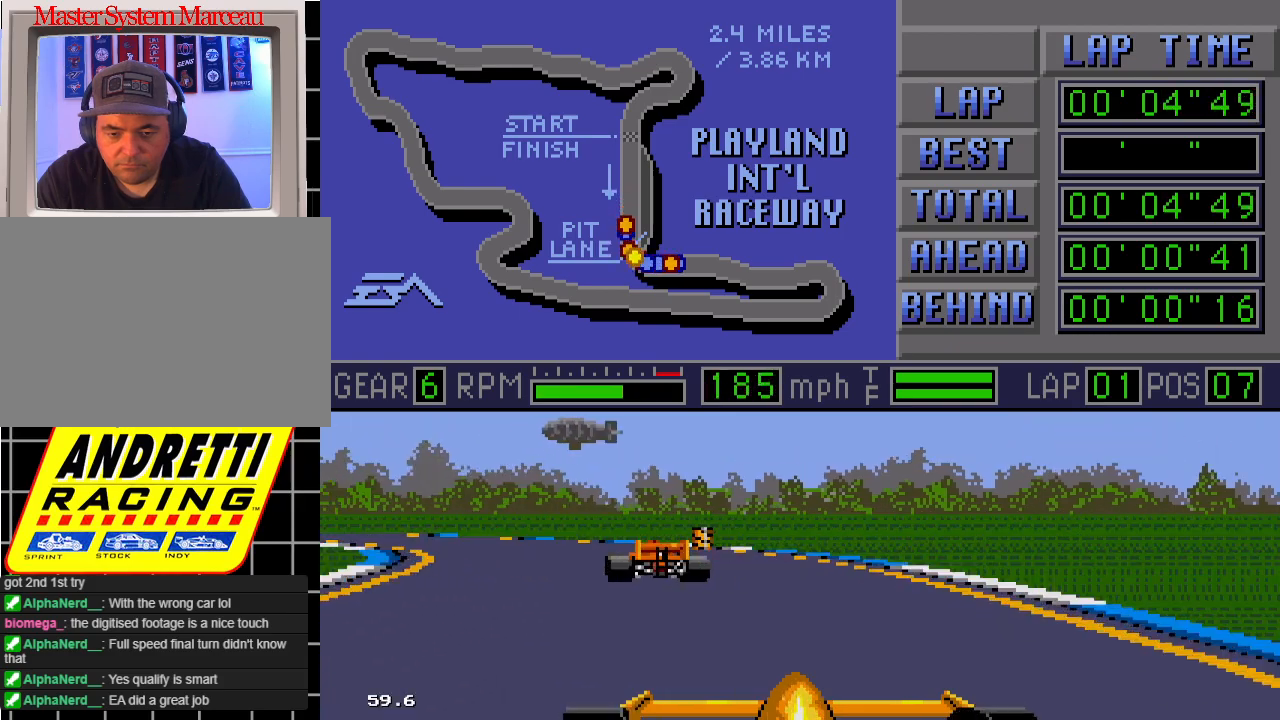
{"buttons": ["A", "B", "DPAD_LEFT"], "events": [[233, "A", "up"], [417, "A", "down"]]}
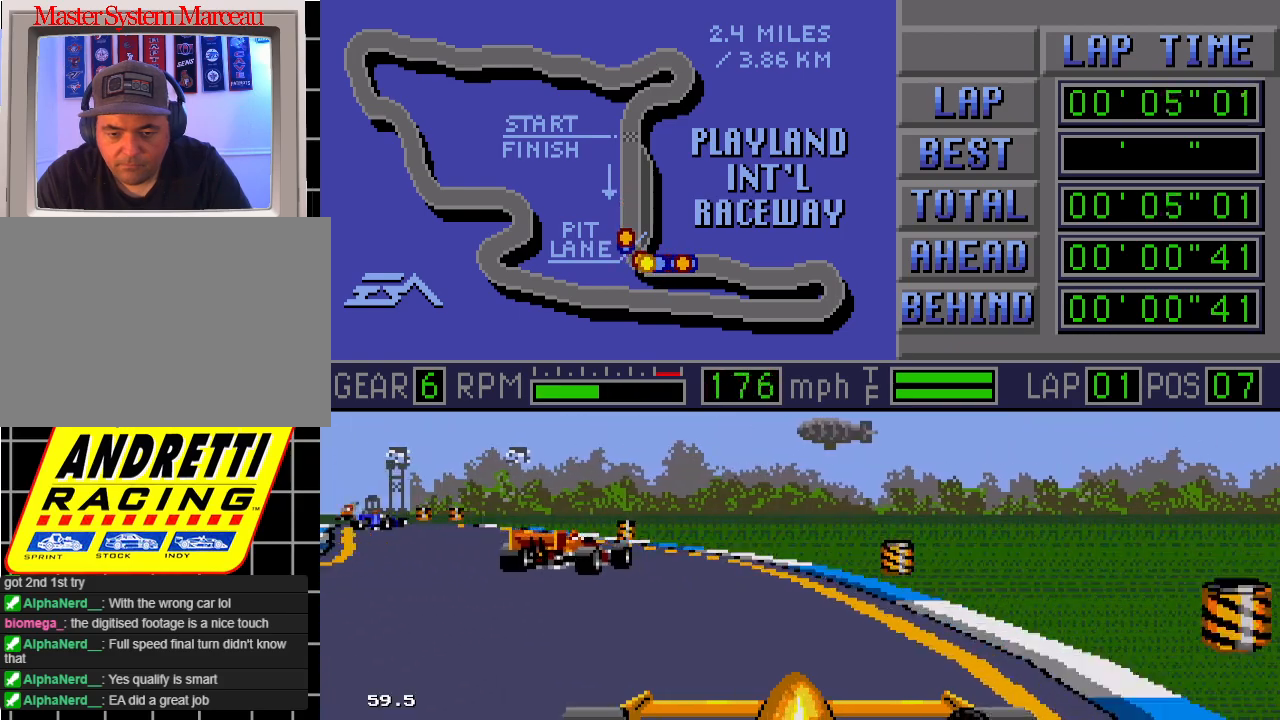
{"buttons": ["B"], "events": [[183, "A", "up"], [500, "DPAD_LEFT", "up"]]}
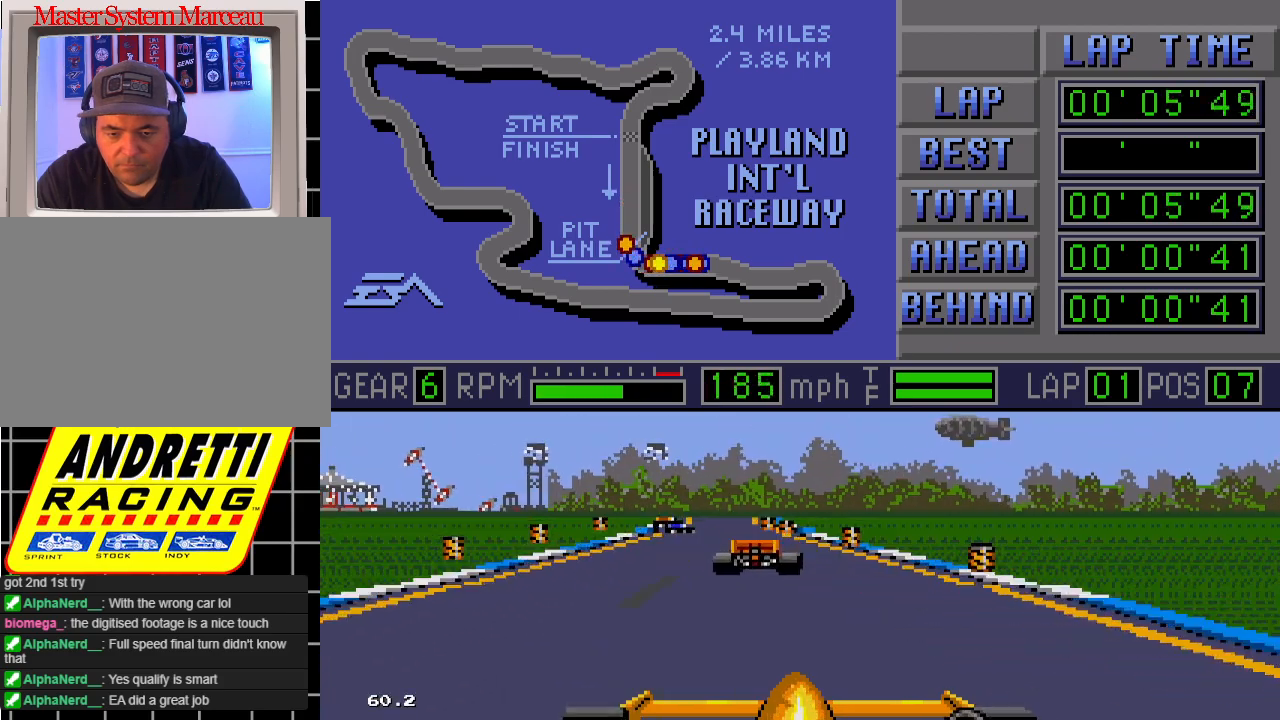
{"buttons": ["B"], "events": [[300, "DPAD_RIGHT", "down"], [500, "DPAD_RIGHT", "up"]]}
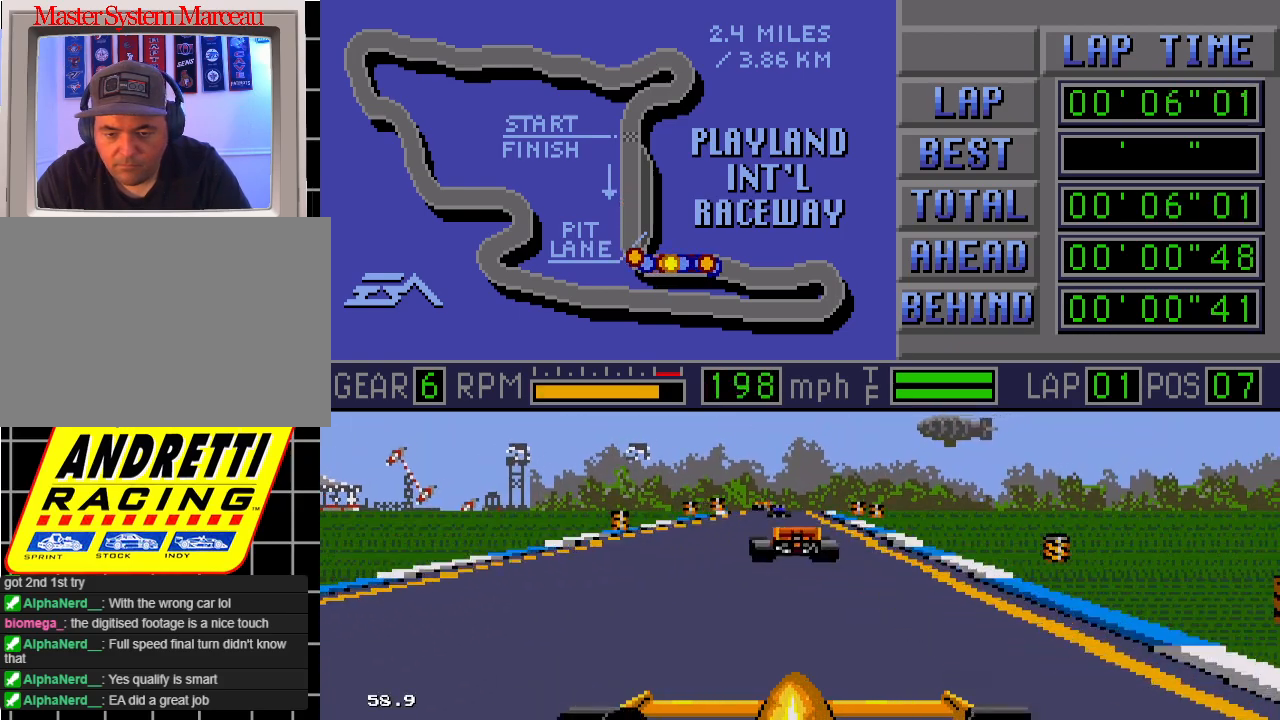
{"buttons": ["B"], "events": []}
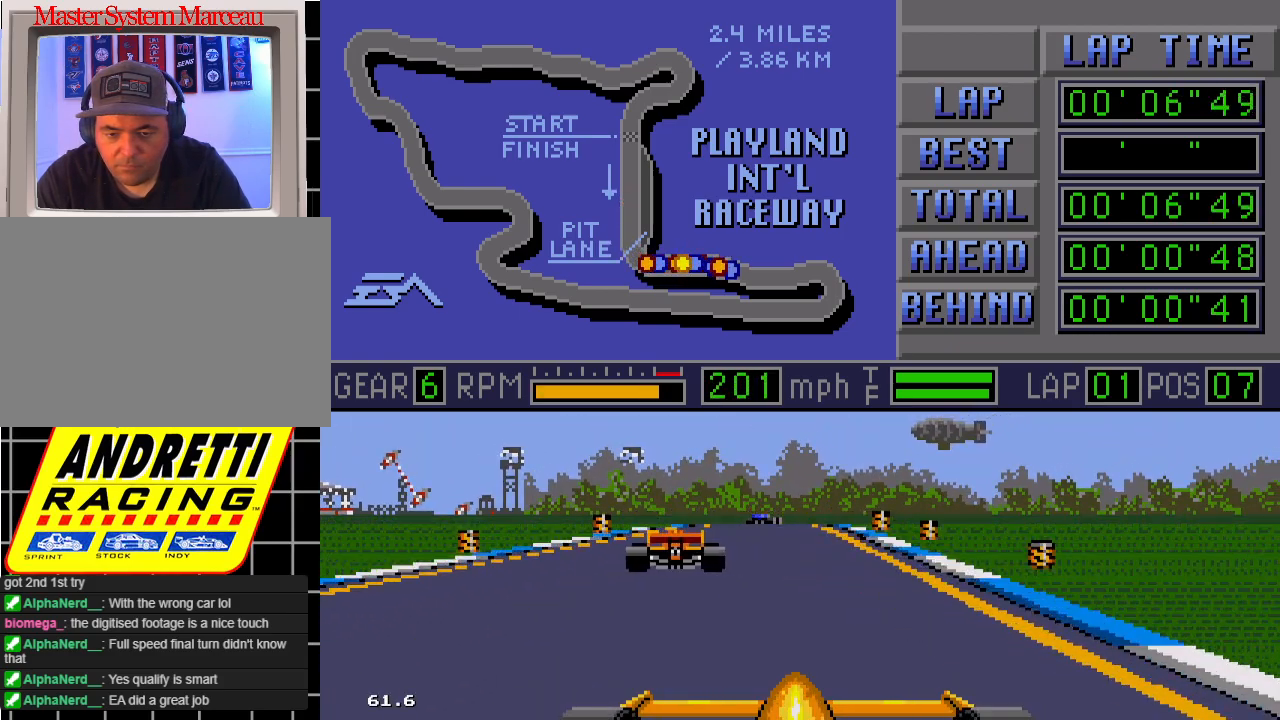
{"buttons": ["B"], "events": [[100, "DPAD_RIGHT", "down"], [217, "DPAD_RIGHT", "up"]]}
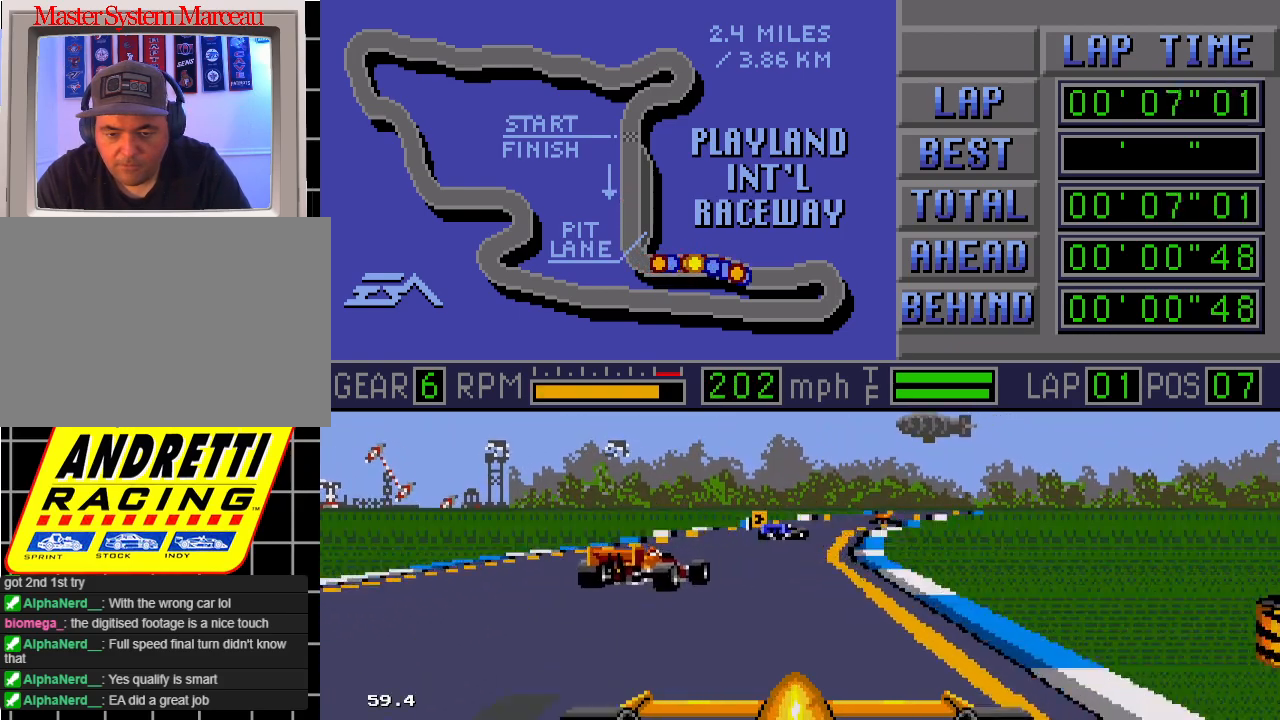
{"buttons": ["B", "DPAD_RIGHT"], "events": [[100, "DPAD_RIGHT", "down"], [200, "DPAD_RIGHT", "up"], [500, "DPAD_RIGHT", "down"]]}
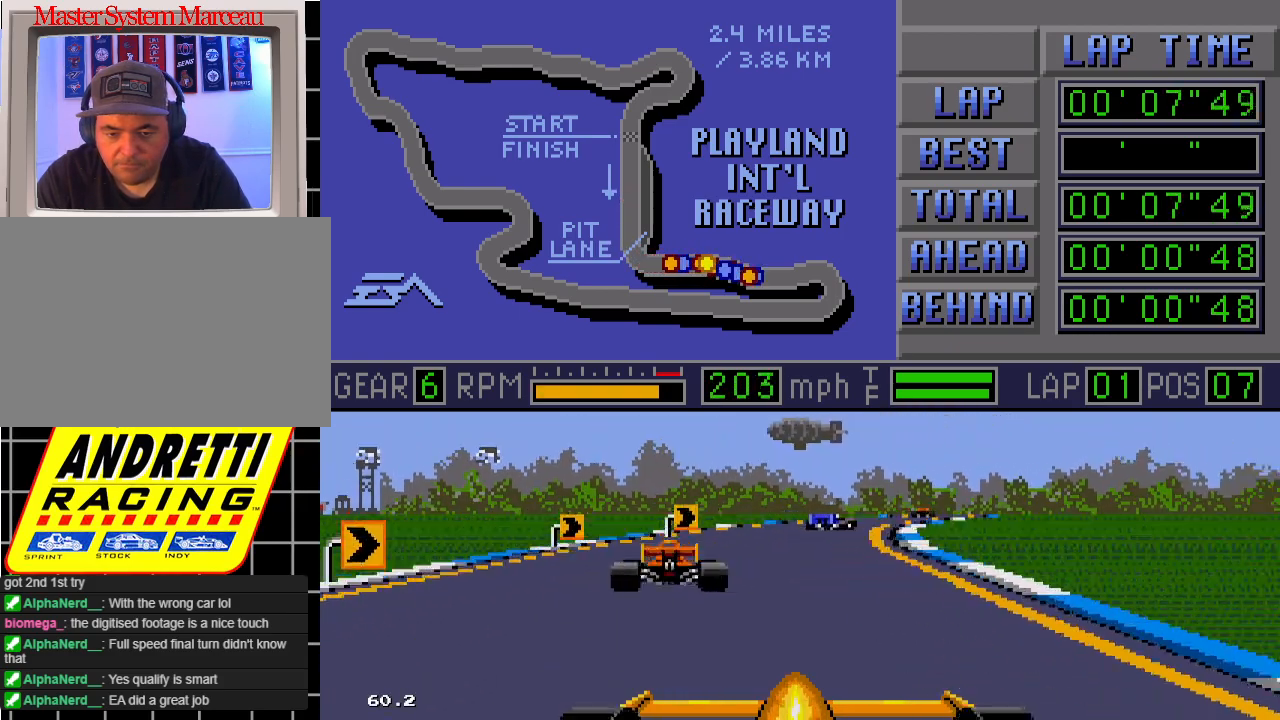
{"buttons": ["B", "DPAD_RIGHT"], "events": []}
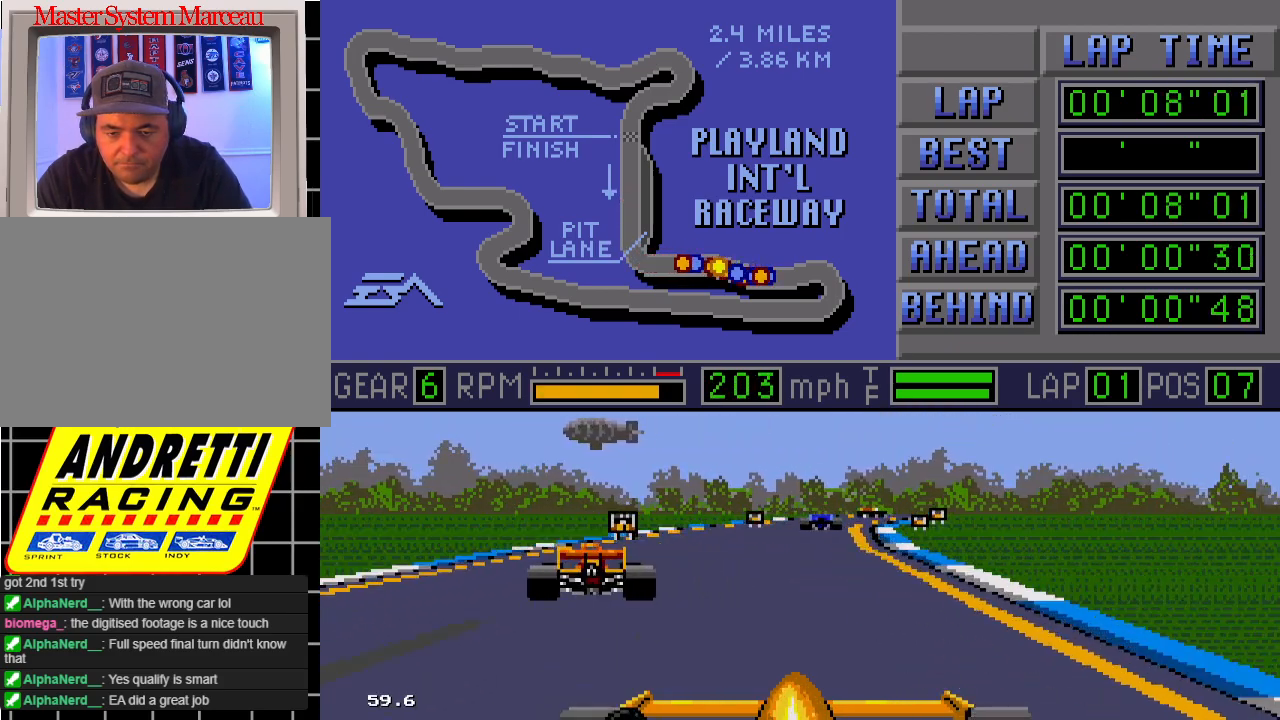
{"buttons": ["B"], "events": [[167, "DPAD_RIGHT", "up"]]}
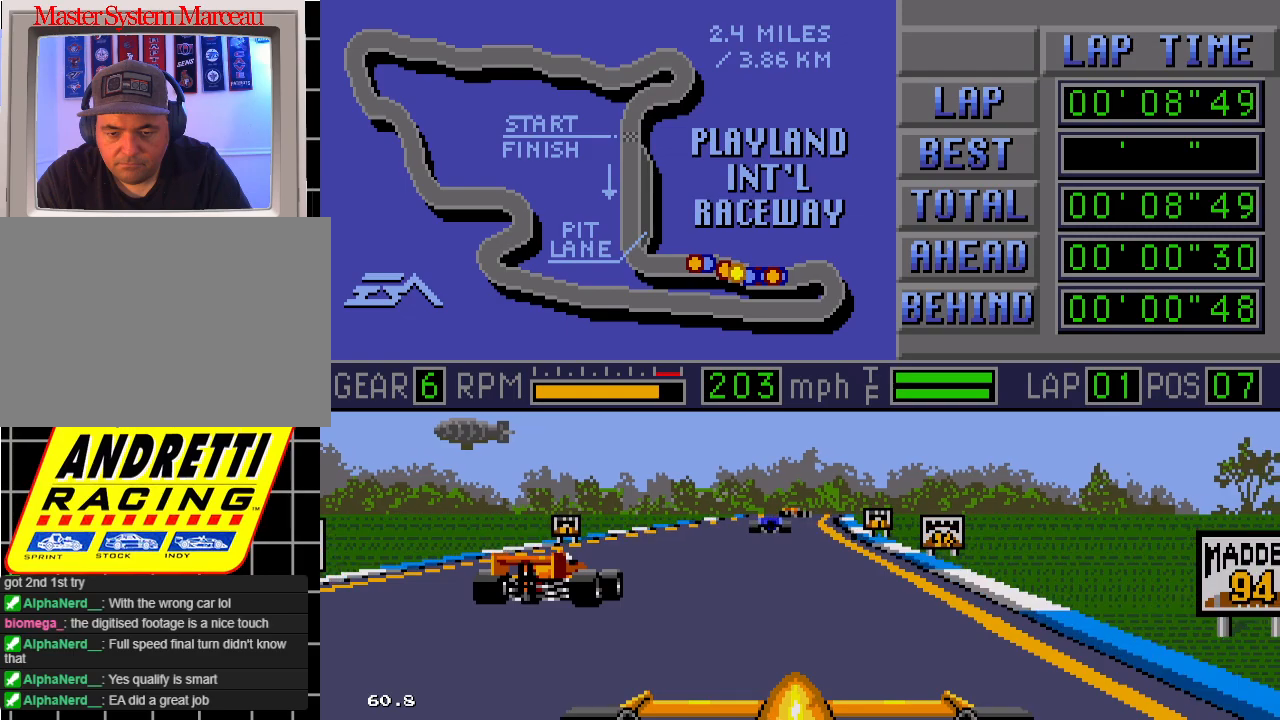
{"buttons": ["B"], "events": [[100, "DPAD_RIGHT", "down"], [217, "DPAD_RIGHT", "up"], [400, "DPAD_LEFT", "down"], [467, "DPAD_LEFT", "up"]]}
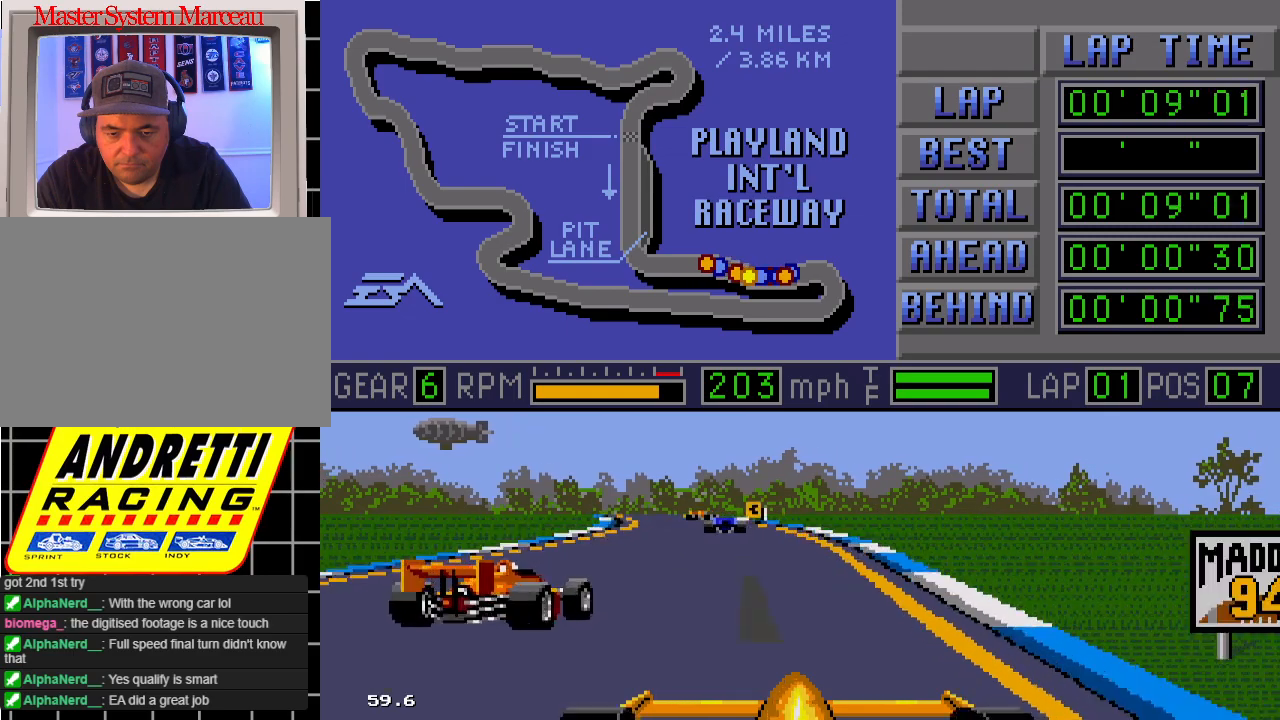
{"buttons": ["B", "DPAD_LEFT"], "events": [[100, "DPAD_LEFT", "down"]]}
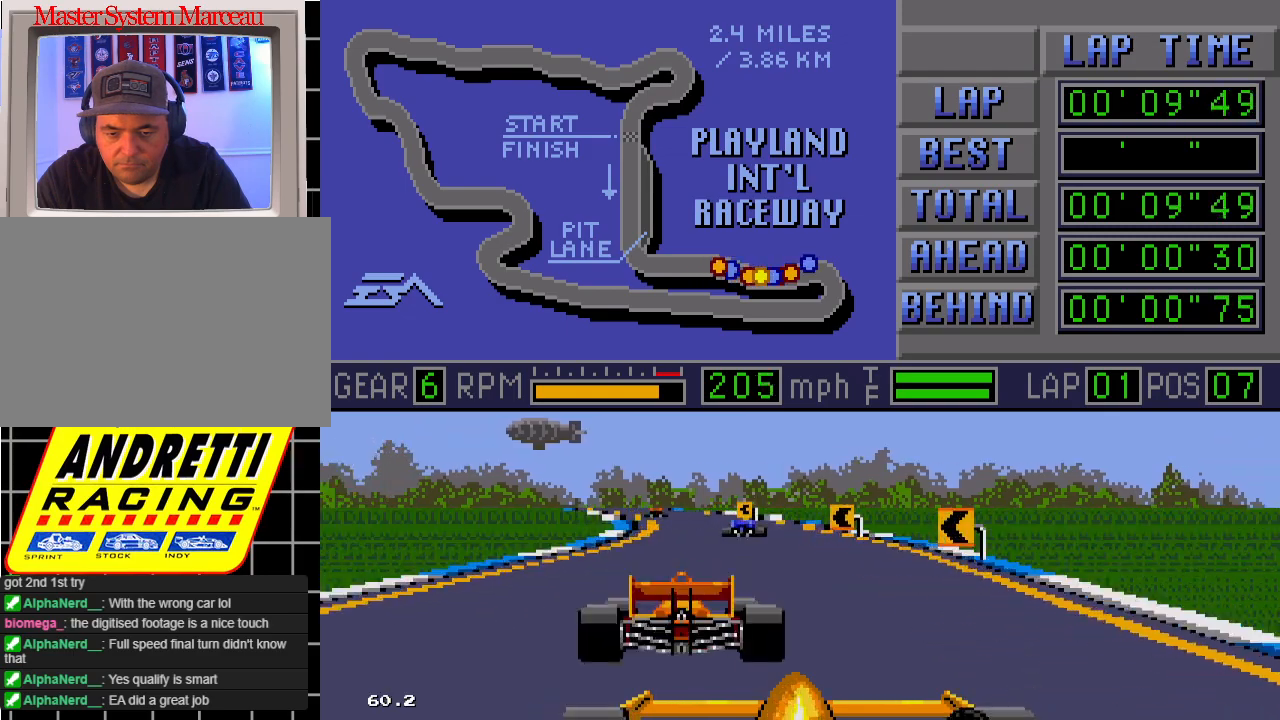
{"buttons": ["B", "DPAD_LEFT"], "events": [[17, "DPAD_LEFT", "up"], [433, "DPAD_LEFT", "down"]]}
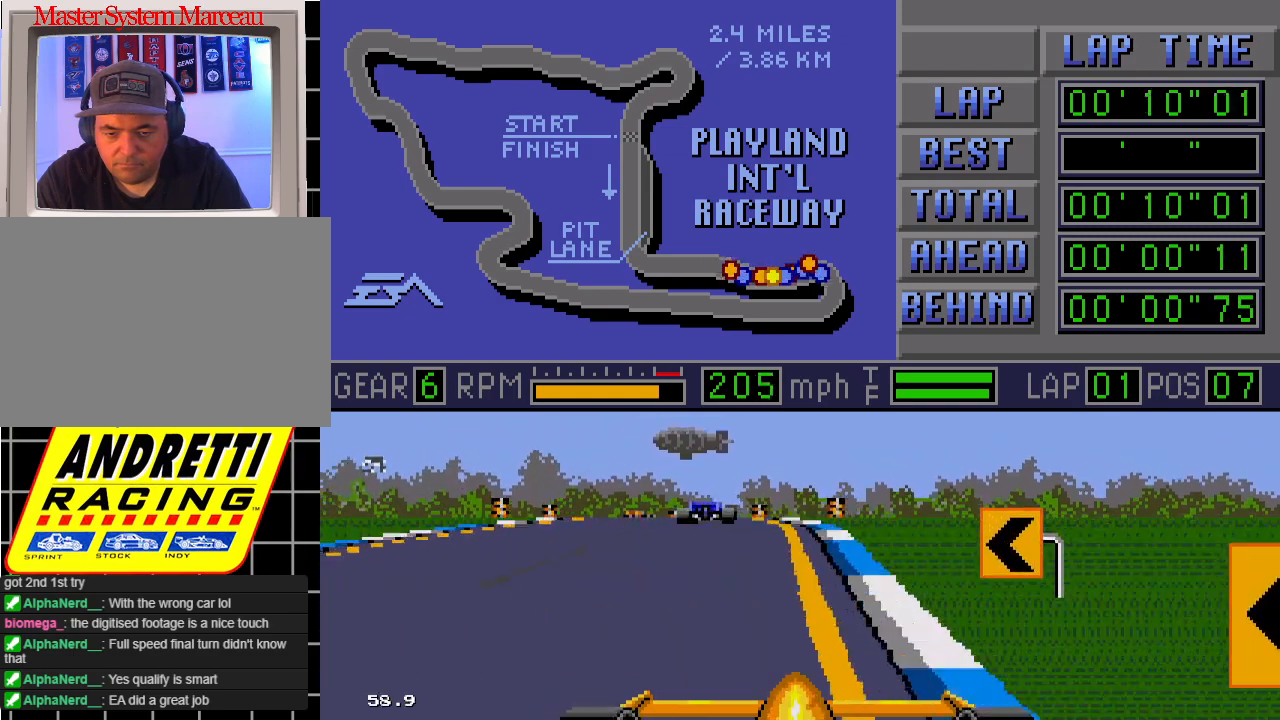
{"buttons": ["B", "DPAD_LEFT"], "events": []}